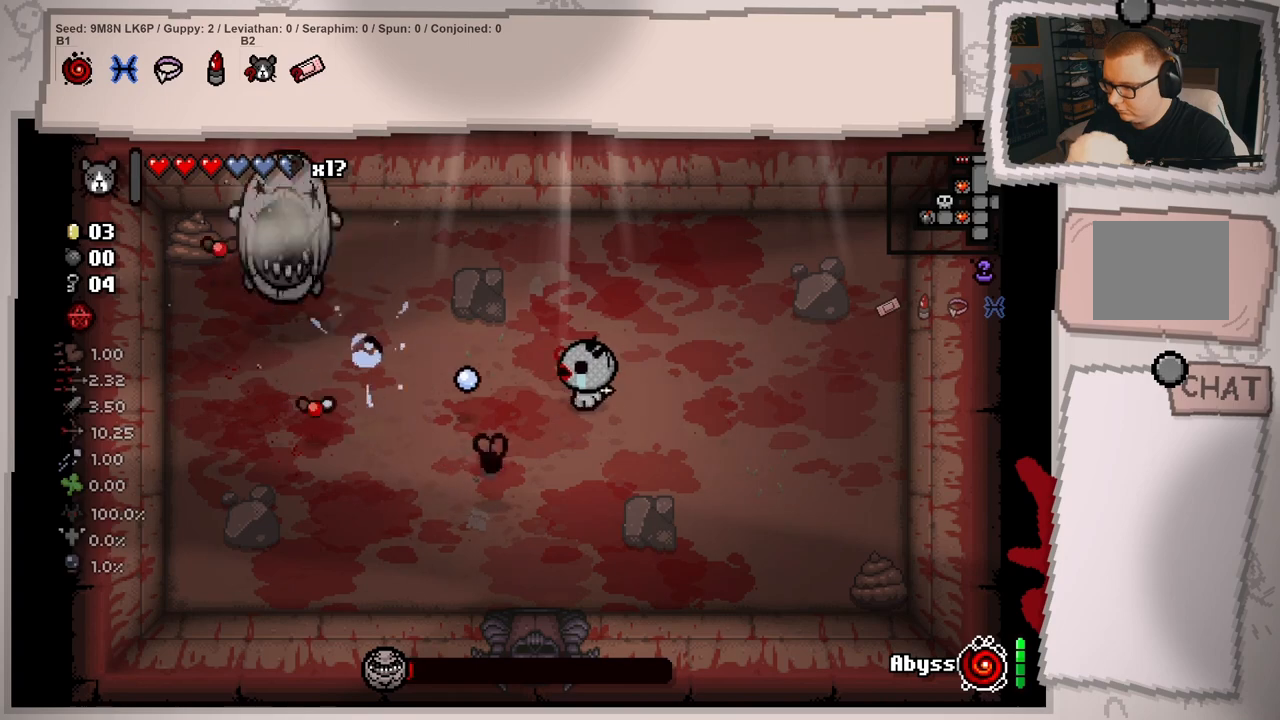
Gameplay with a controller (Xbox layout); each line is a JSON object with the inputs held at the frame after it. "events" lists button and stick changes between this image and that frame as [ms after this image, input, new state], when the widget could be followed in between. Not read: L3 R3.
{"buttons": [], "left_stick": "center", "right_stick": "left", "events": [[33, "left_stick", "down-right"], [383, "left_stick", "center"]]}
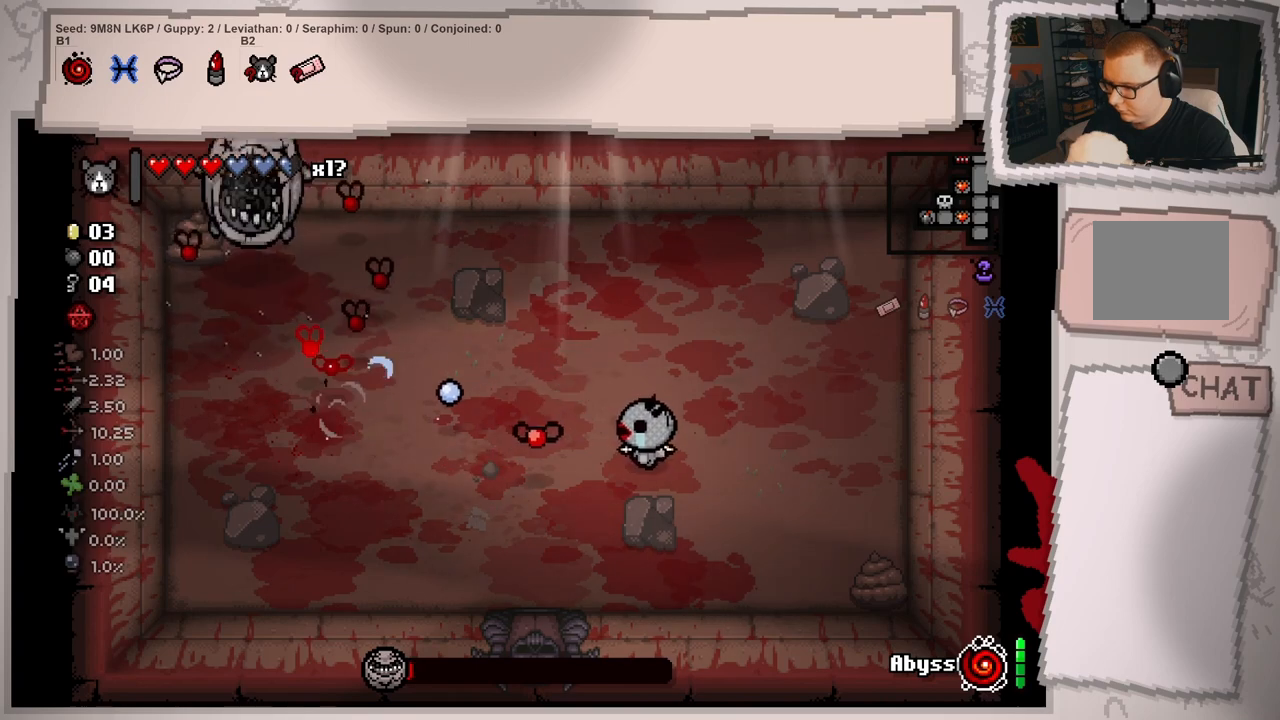
{"buttons": [], "left_stick": "center", "right_stick": "left", "events": [[17, "left_stick", "down-right"], [200, "left_stick", "left"], [384, "left_stick", "right"], [467, "left_stick", "center"]]}
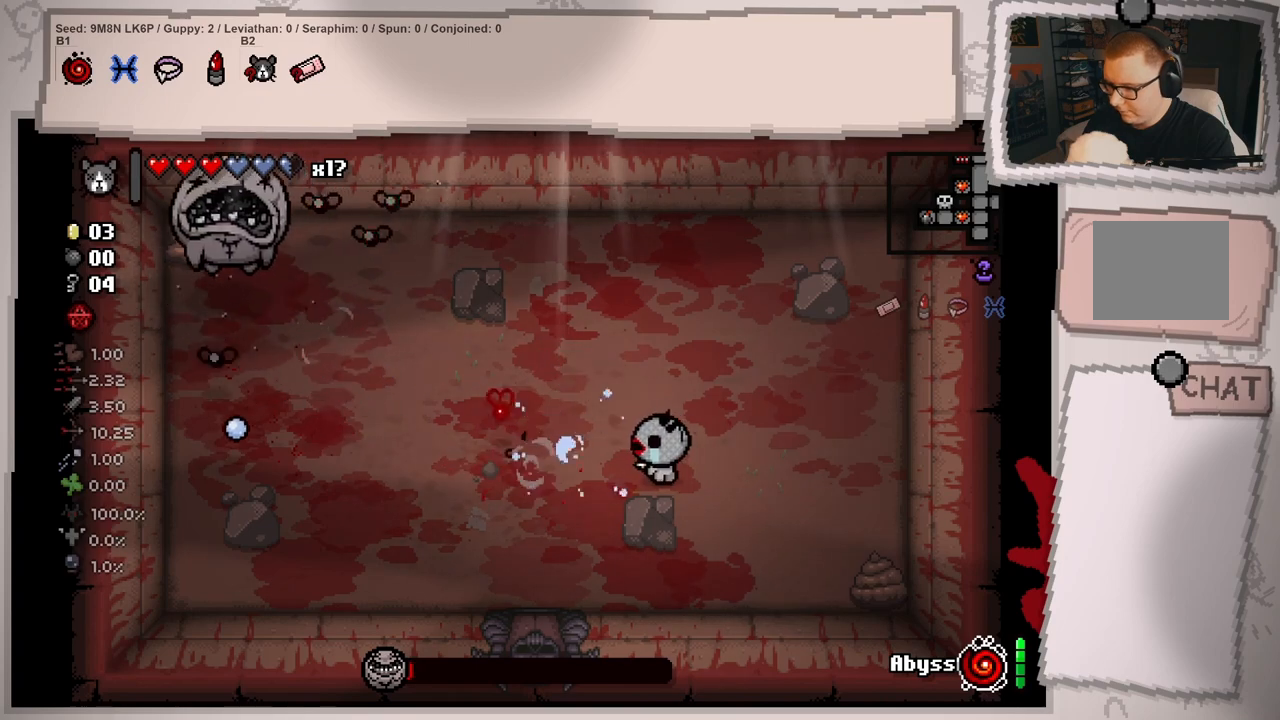
{"buttons": [], "left_stick": "left", "right_stick": "left", "events": [[16, "left_stick", "left"], [83, "left_stick", "up-left"], [400, "left_stick", "left"]]}
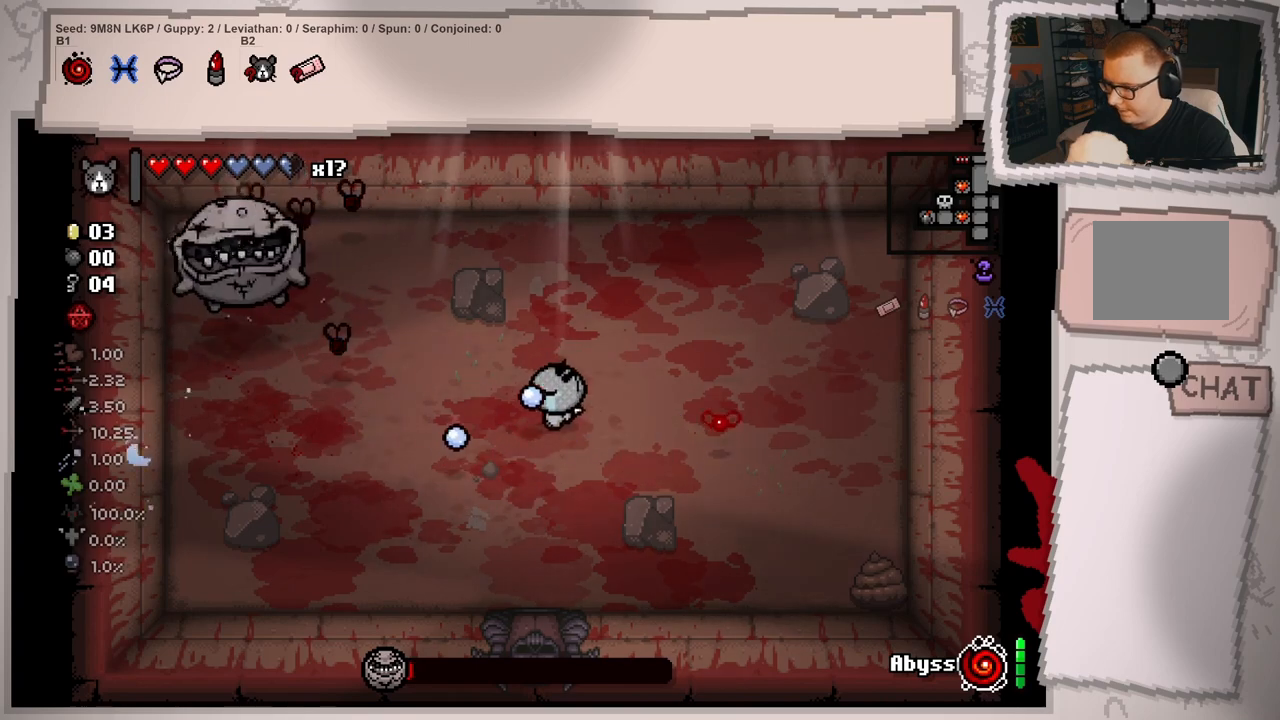
{"buttons": [], "left_stick": "center", "right_stick": "left", "events": [[67, "left_stick", "up-left"], [167, "left_stick", "center"], [317, "left_stick", "up-right"], [484, "left_stick", "center"]]}
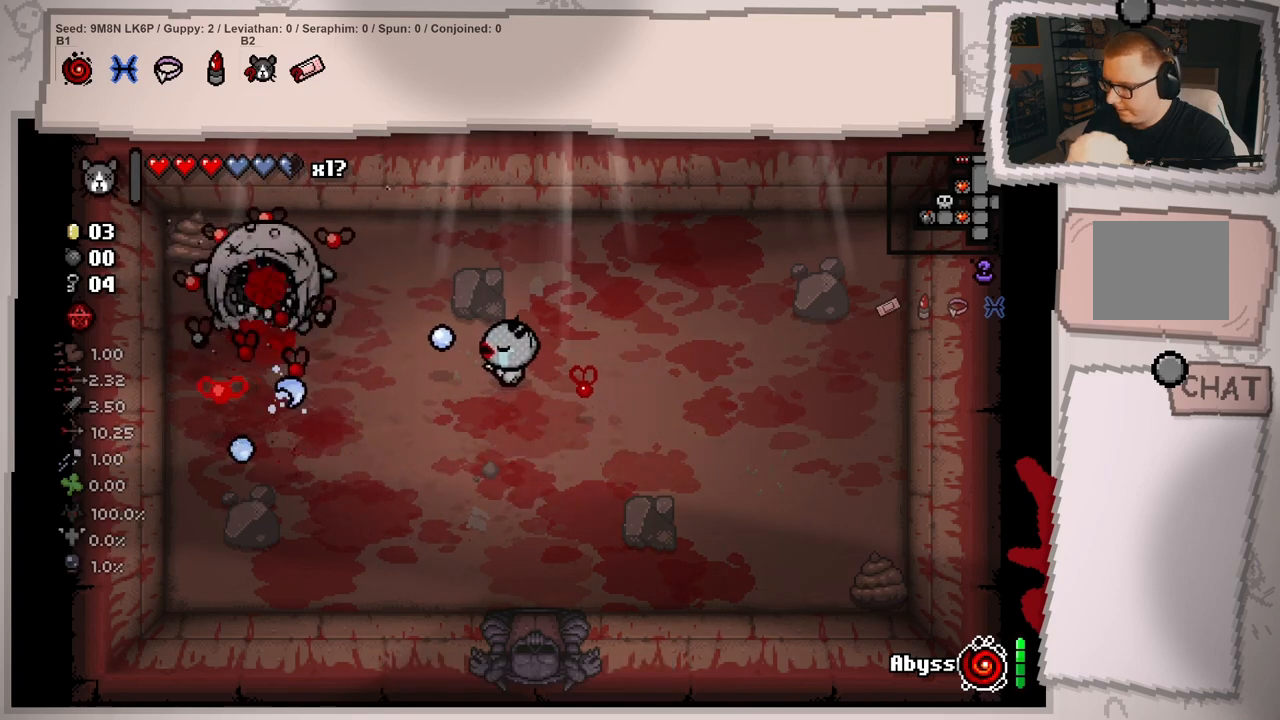
{"buttons": [], "left_stick": "right", "right_stick": "left", "events": [[66, "left_stick", "left"], [200, "left_stick", "right"], [317, "left_stick", "left"], [483, "left_stick", "right"]]}
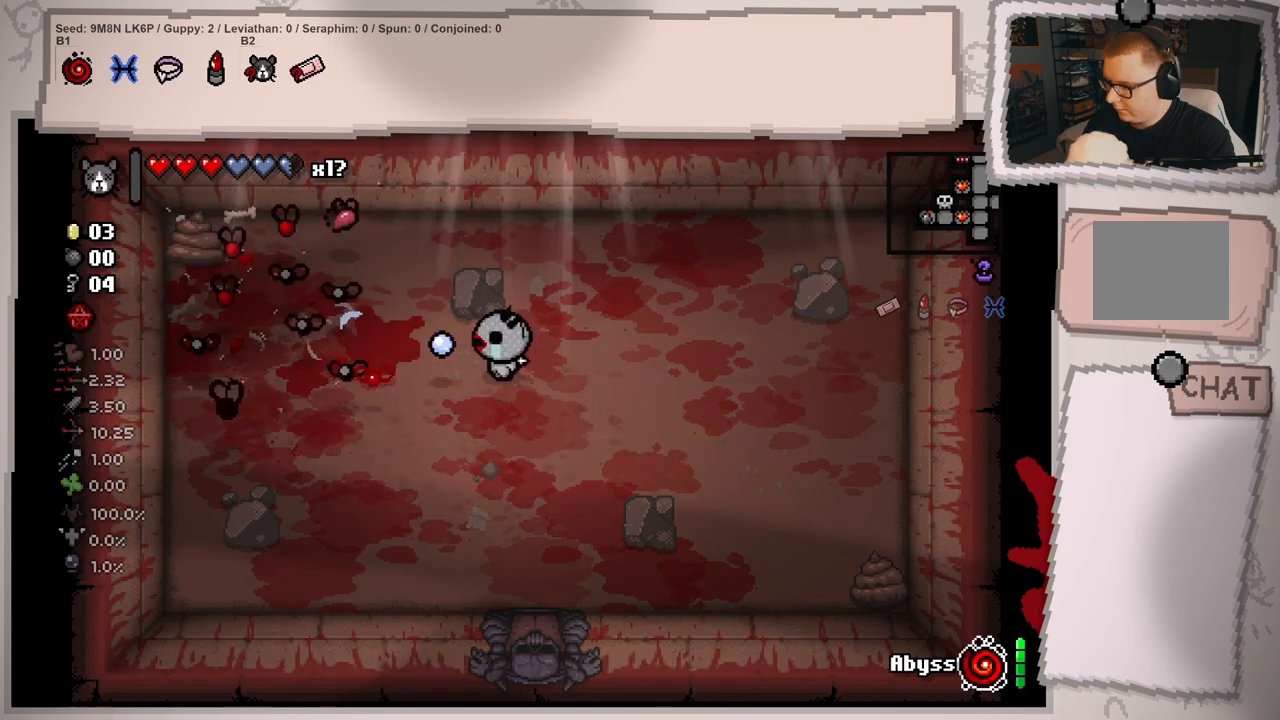
{"buttons": [], "left_stick": "down-left", "right_stick": "left", "events": [[367, "left_stick", "down-left"]]}
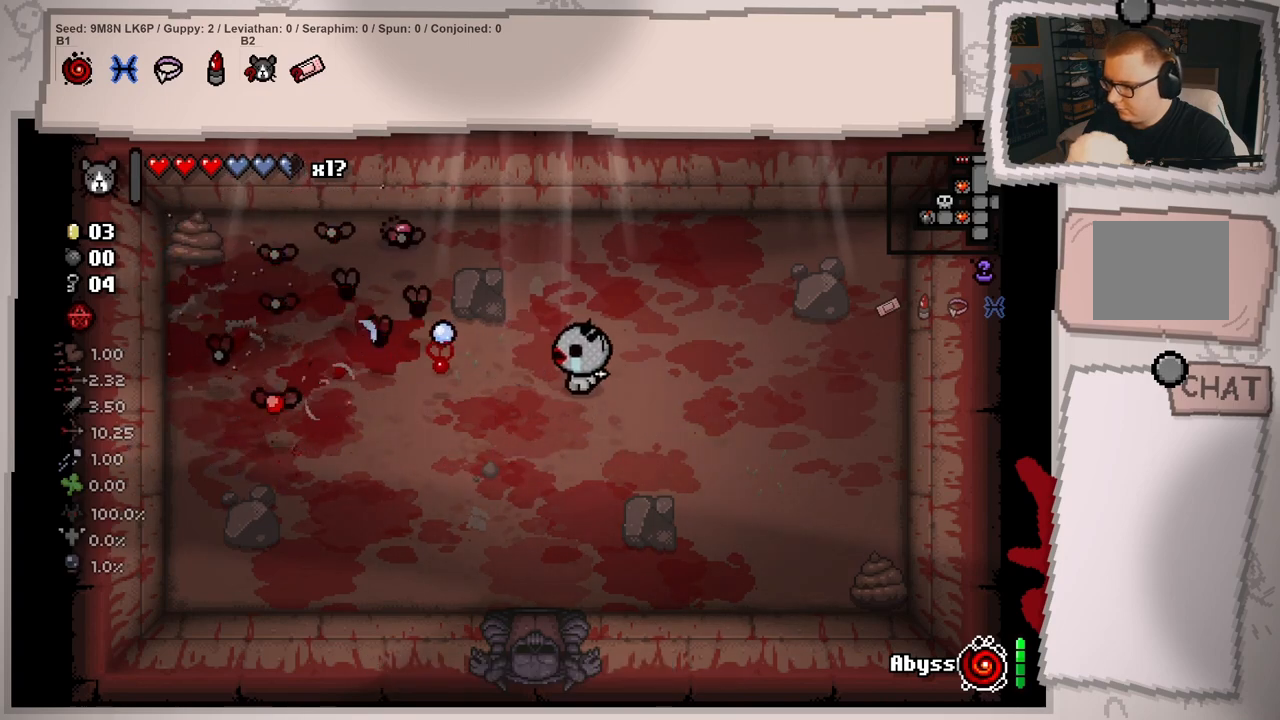
{"buttons": [], "left_stick": "right", "right_stick": "left", "events": [[100, "left_stick", "down-right"], [150, "left_stick", "right"], [250, "left_stick", "center"], [300, "left_stick", "left"], [450, "left_stick", "right"]]}
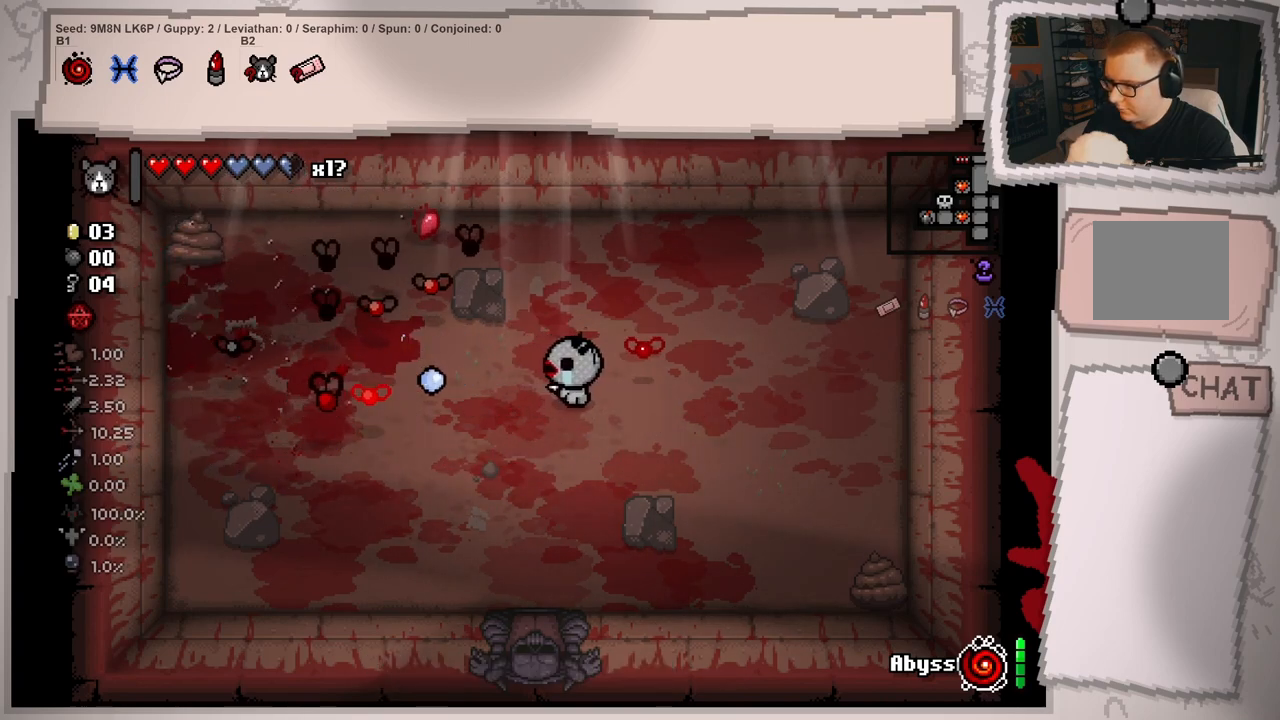
{"buttons": [], "left_stick": "right", "right_stick": "left", "events": [[217, "left_stick", "center"], [367, "left_stick", "right"]]}
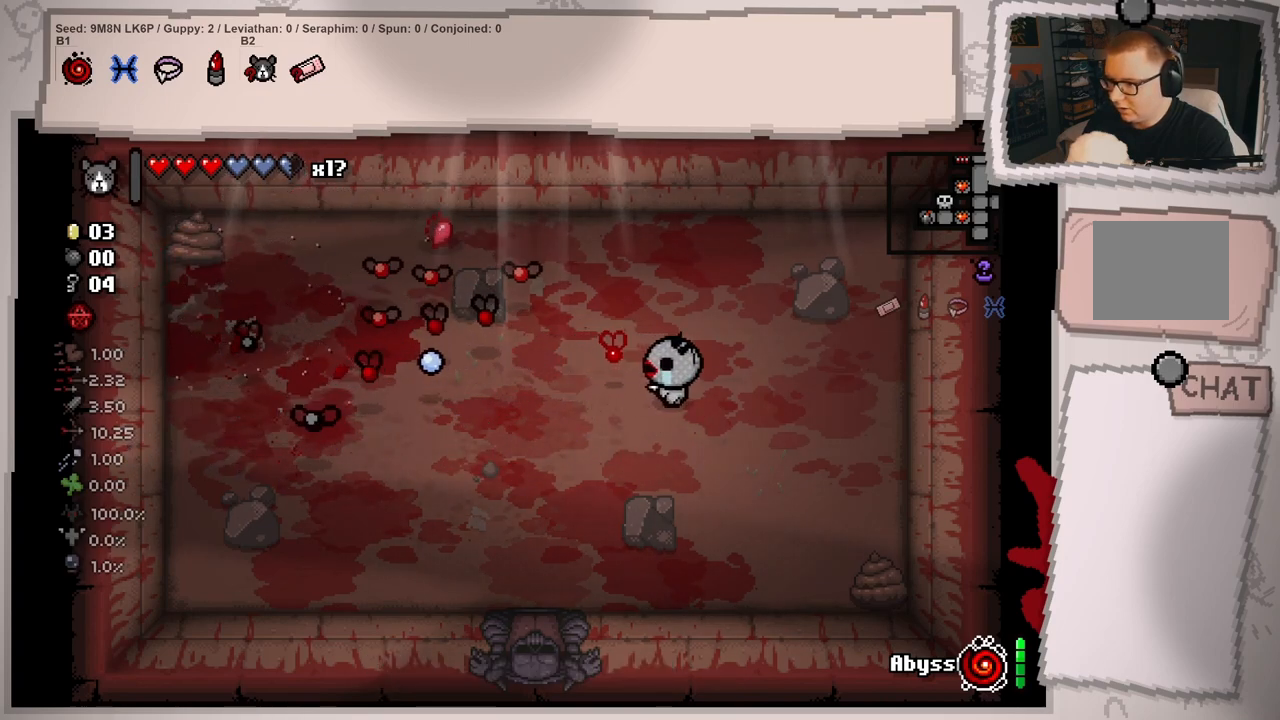
{"buttons": [], "left_stick": "center", "right_stick": "left", "events": [[33, "left_stick", "center"], [83, "left_stick", "left"], [250, "left_stick", "up"], [333, "left_stick", "right"], [483, "left_stick", "center"]]}
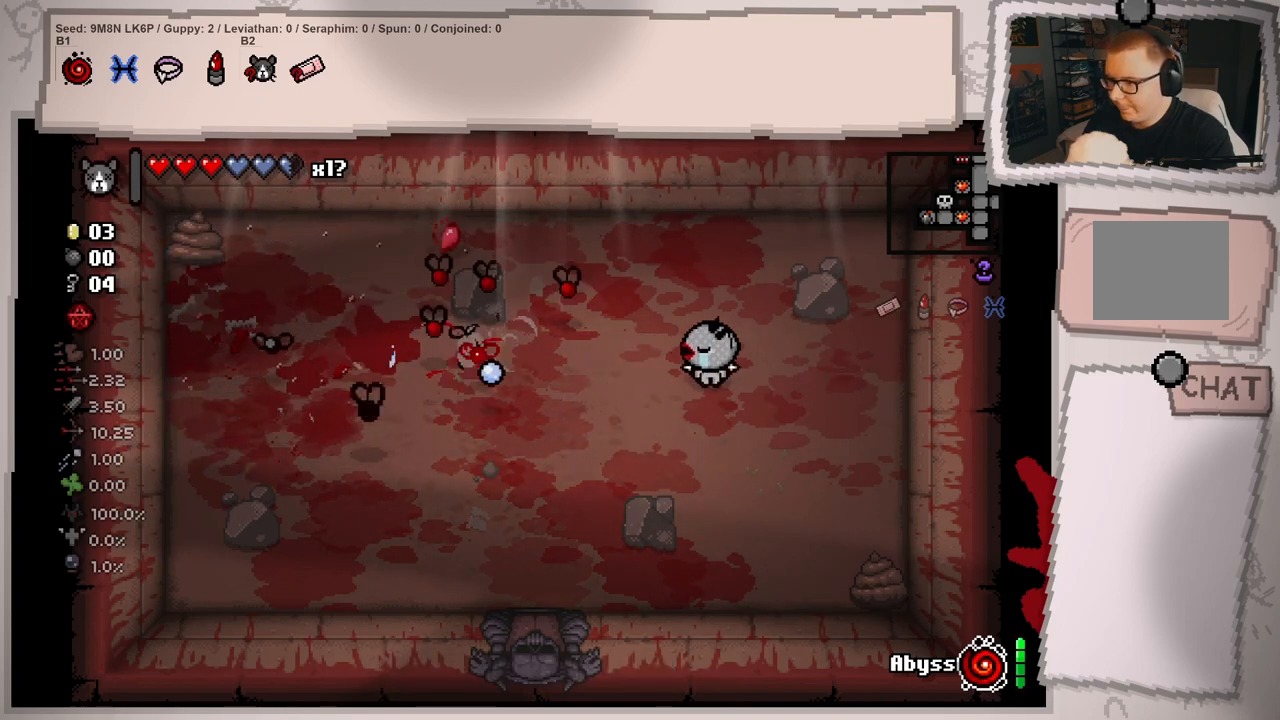
{"buttons": [], "left_stick": "left", "right_stick": "left", "events": [[150, "left_stick", "right"], [334, "left_stick", "center"], [434, "left_stick", "left"]]}
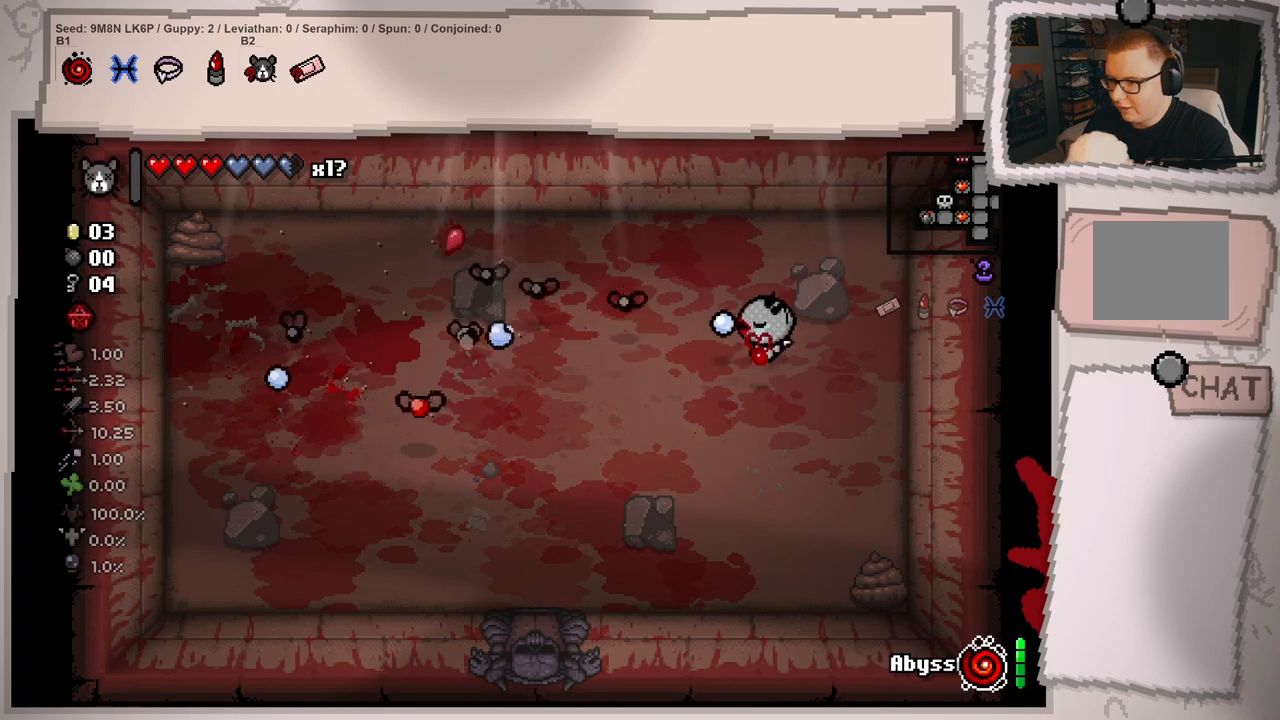
{"buttons": [], "left_stick": "left", "right_stick": "left", "events": [[83, "left_stick", "center"], [183, "left_stick", "right"], [367, "left_stick", "left"]]}
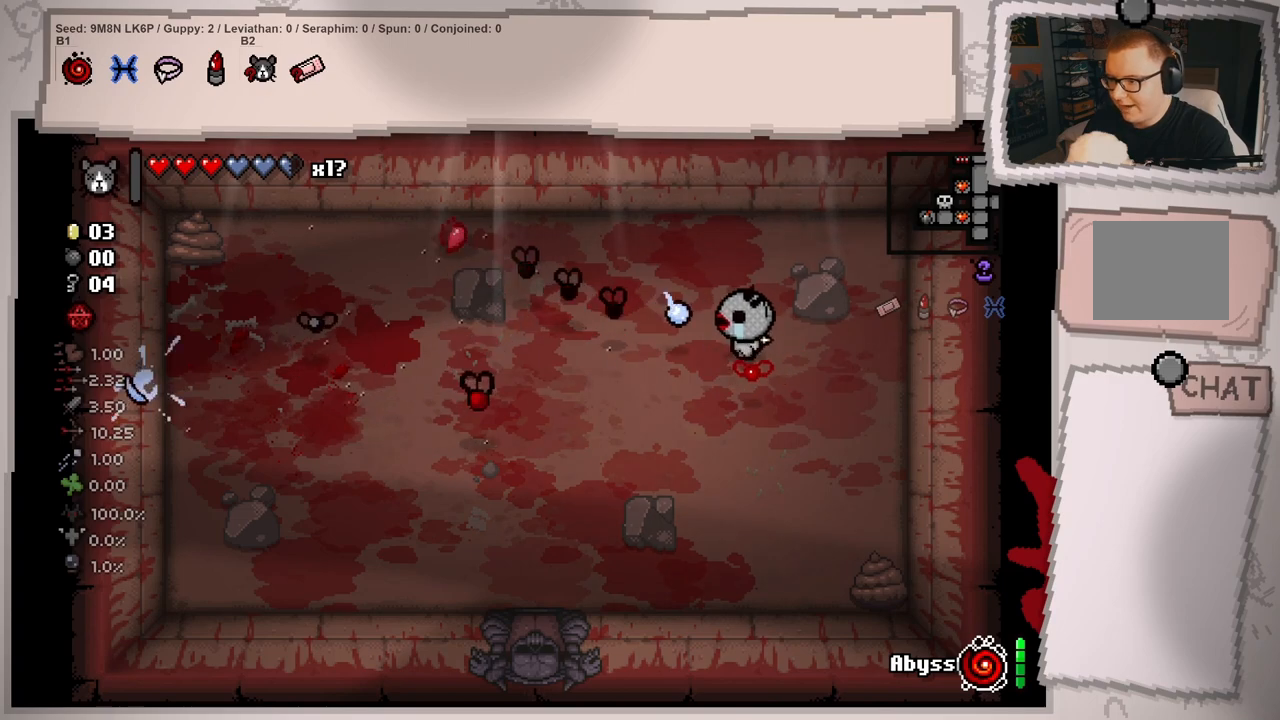
{"buttons": [], "left_stick": "left", "right_stick": "left", "events": [[33, "left_stick", "up"], [100, "left_stick", "center"], [217, "left_stick", "left"], [284, "left_stick", "up"], [350, "left_stick", "center"], [451, "left_stick", "left"]]}
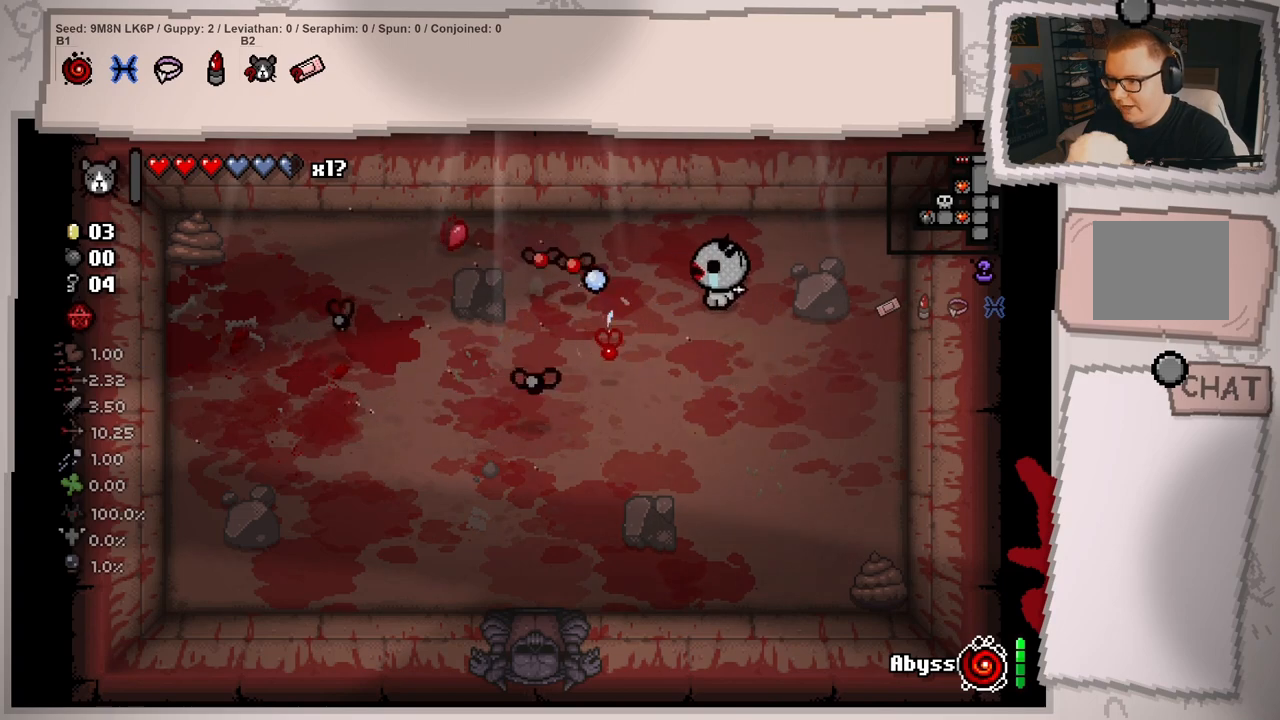
{"buttons": [], "left_stick": "center", "right_stick": "left", "events": [[83, "left_stick", "up"], [133, "left_stick", "center"], [300, "left_stick", "down-right"], [400, "left_stick", "center"]]}
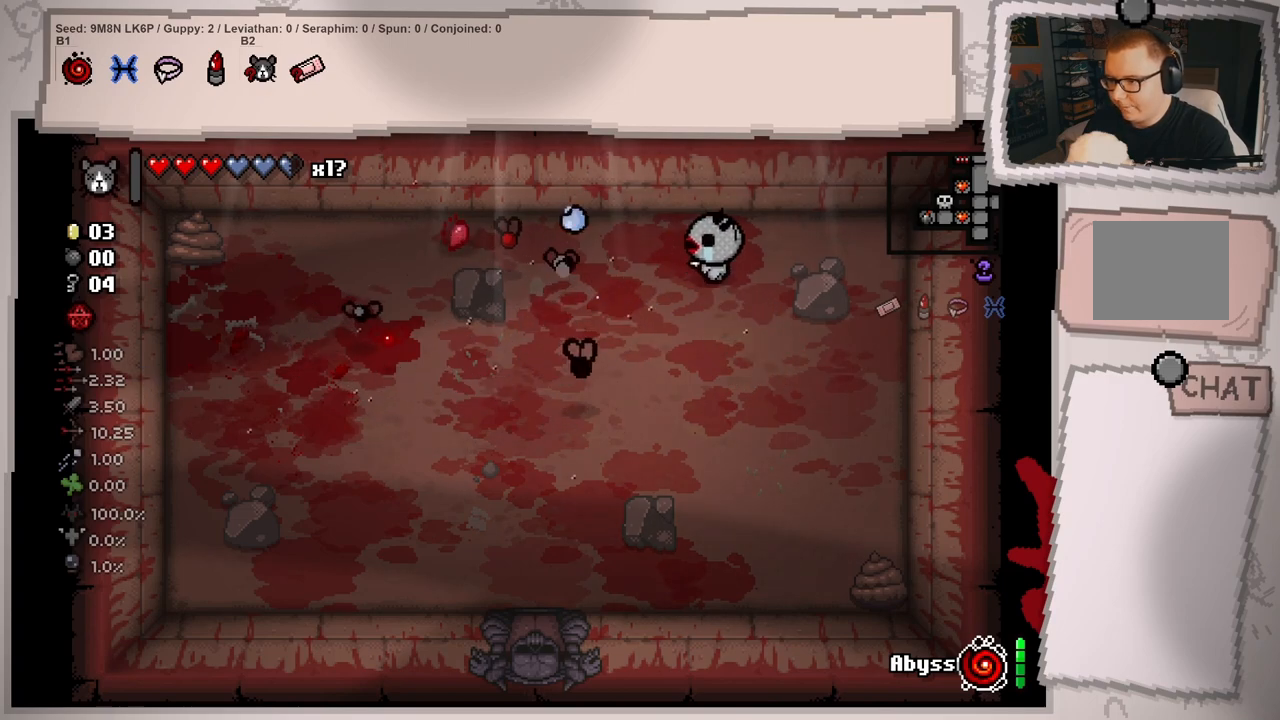
{"buttons": [], "left_stick": "center", "right_stick": "left", "events": [[50, "left_stick", "down-right"], [184, "left_stick", "center"], [334, "left_stick", "down-right"], [484, "left_stick", "center"]]}
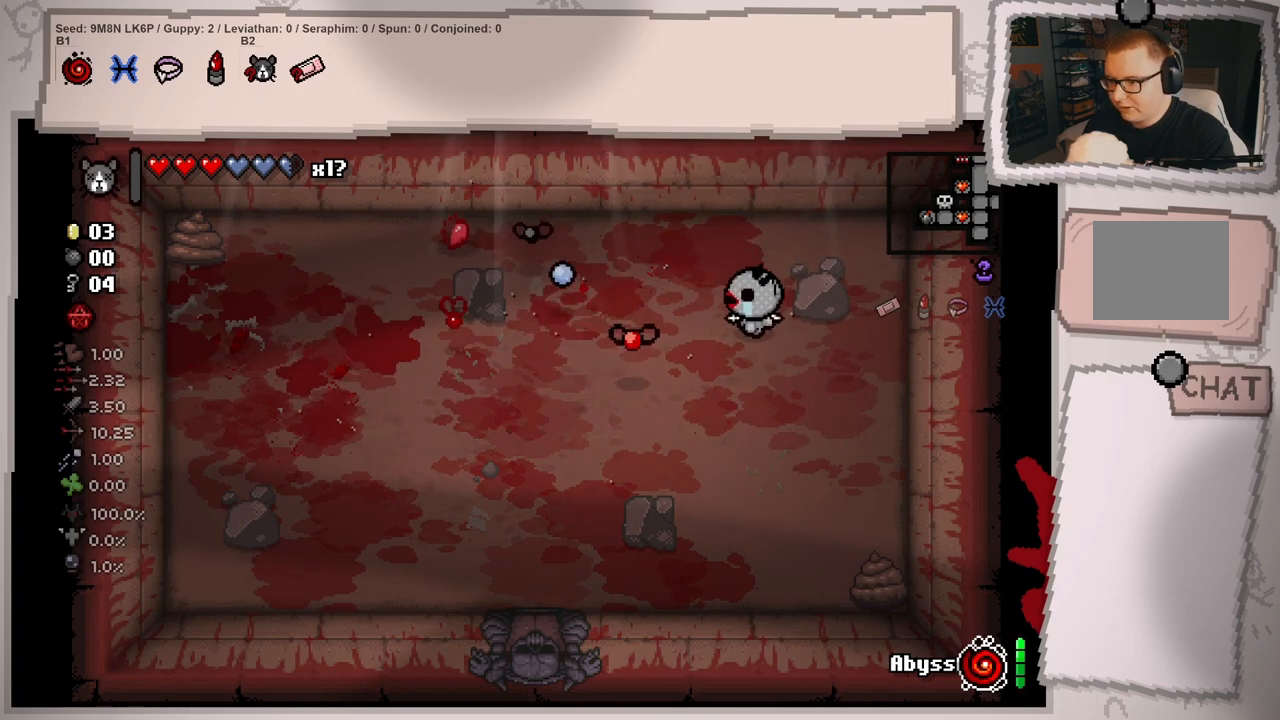
{"buttons": [], "left_stick": "center", "right_stick": "left", "events": [[116, "left_stick", "down"], [216, "left_stick", "center"], [367, "left_stick", "down-right"], [450, "left_stick", "center"]]}
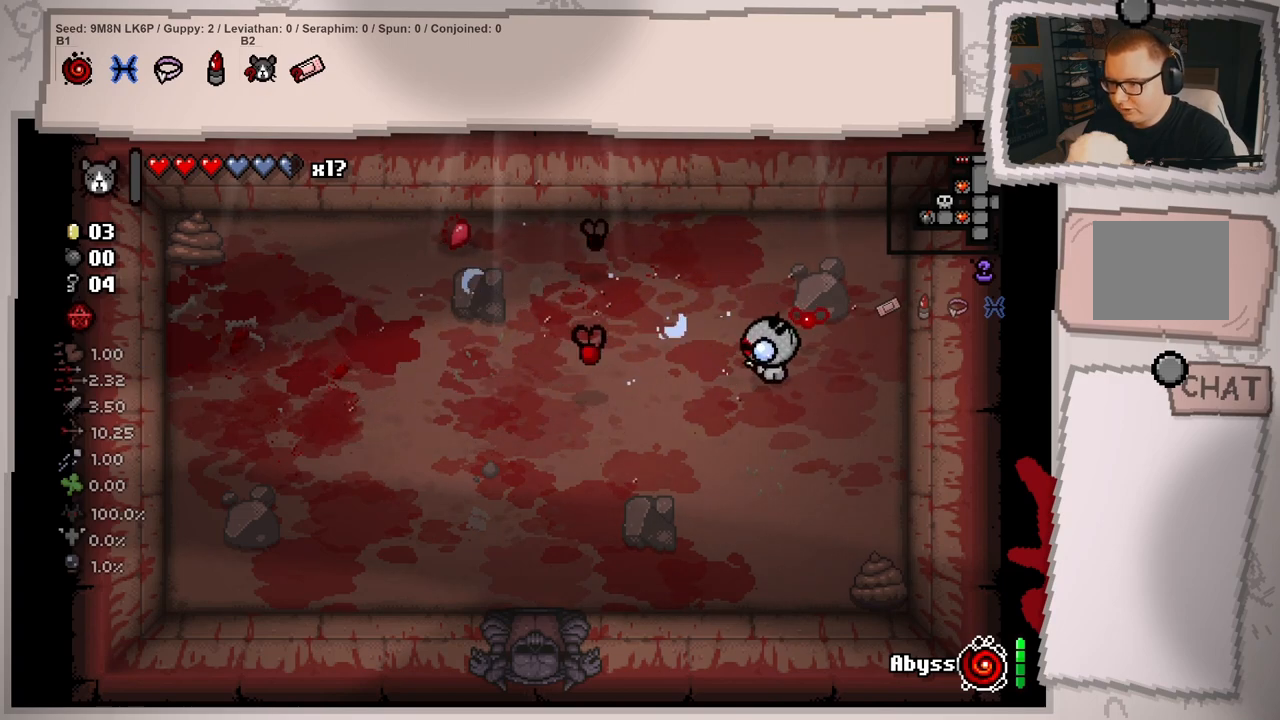
{"buttons": [], "left_stick": "center", "right_stick": "left", "events": [[84, "left_stick", "down"], [200, "left_stick", "center"]]}
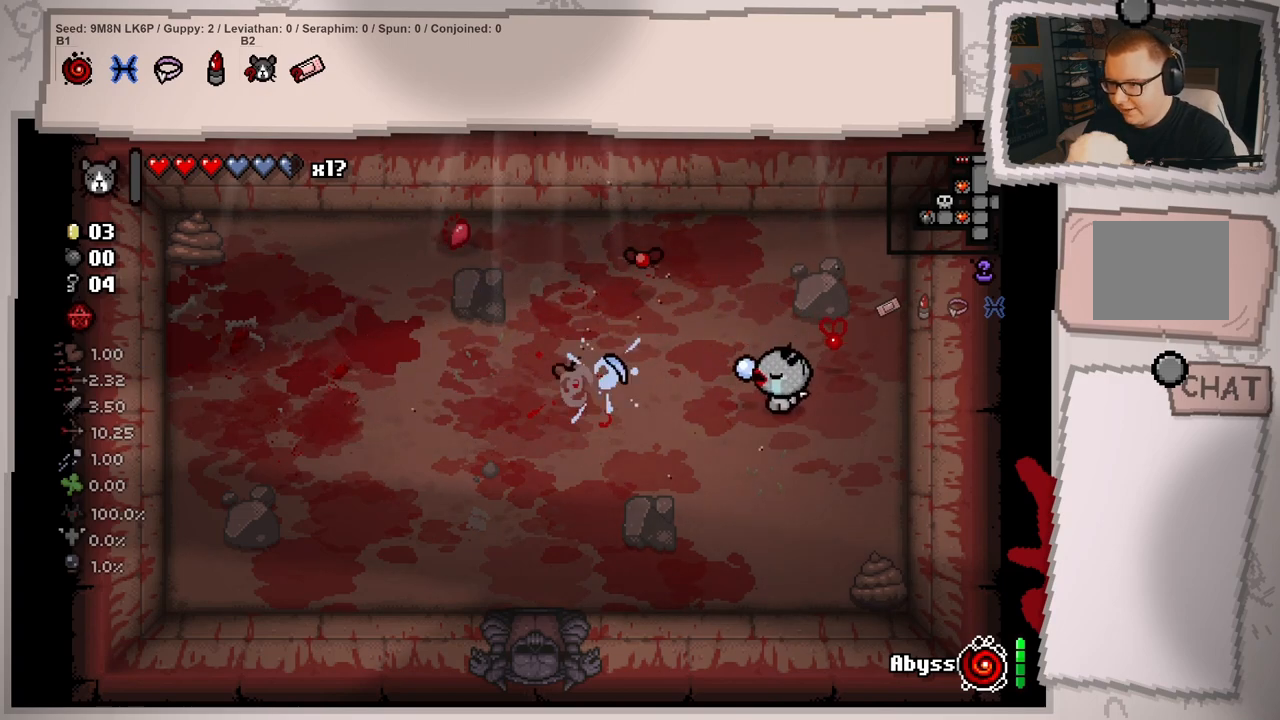
{"buttons": [], "left_stick": "center", "right_stick": "up-left", "events": [[83, "left_stick", "down-left"], [116, "right_stick", "up-left"], [433, "left_stick", "center"]]}
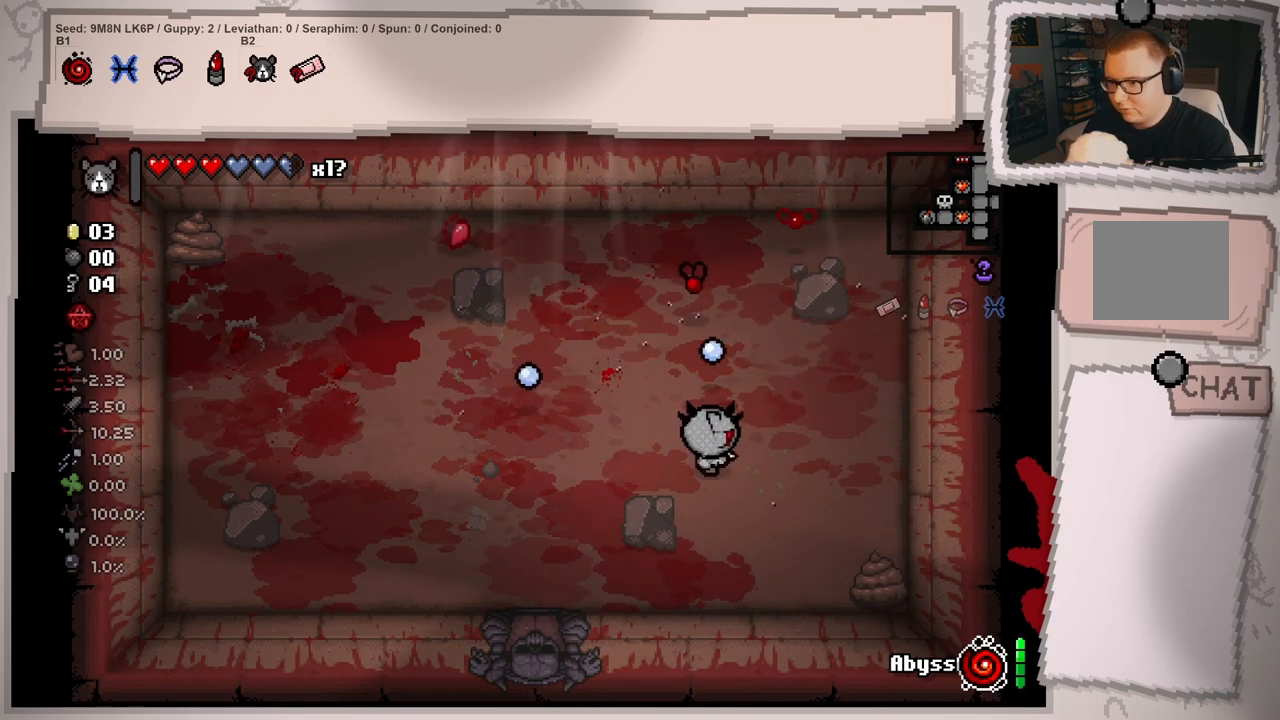
{"buttons": [], "left_stick": "center", "right_stick": "up-left", "events": [[33, "left_stick", "up"], [167, "left_stick", "center"], [234, "left_stick", "down"], [417, "left_stick", "center"]]}
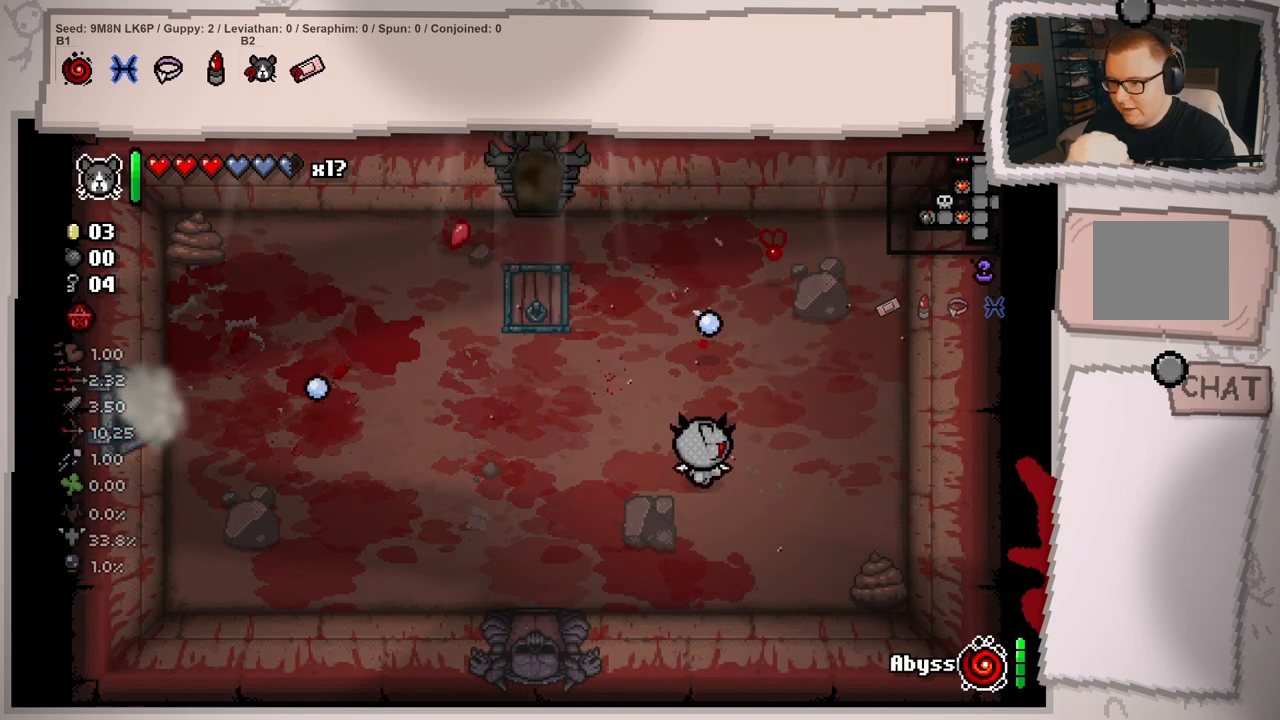
{"buttons": [], "left_stick": "up-left", "right_stick": "center", "events": [[50, "left_stick", "down-right"], [150, "left_stick", "center"], [283, "right_stick", "center"], [317, "left_stick", "up"], [417, "left_stick", "up-left"]]}
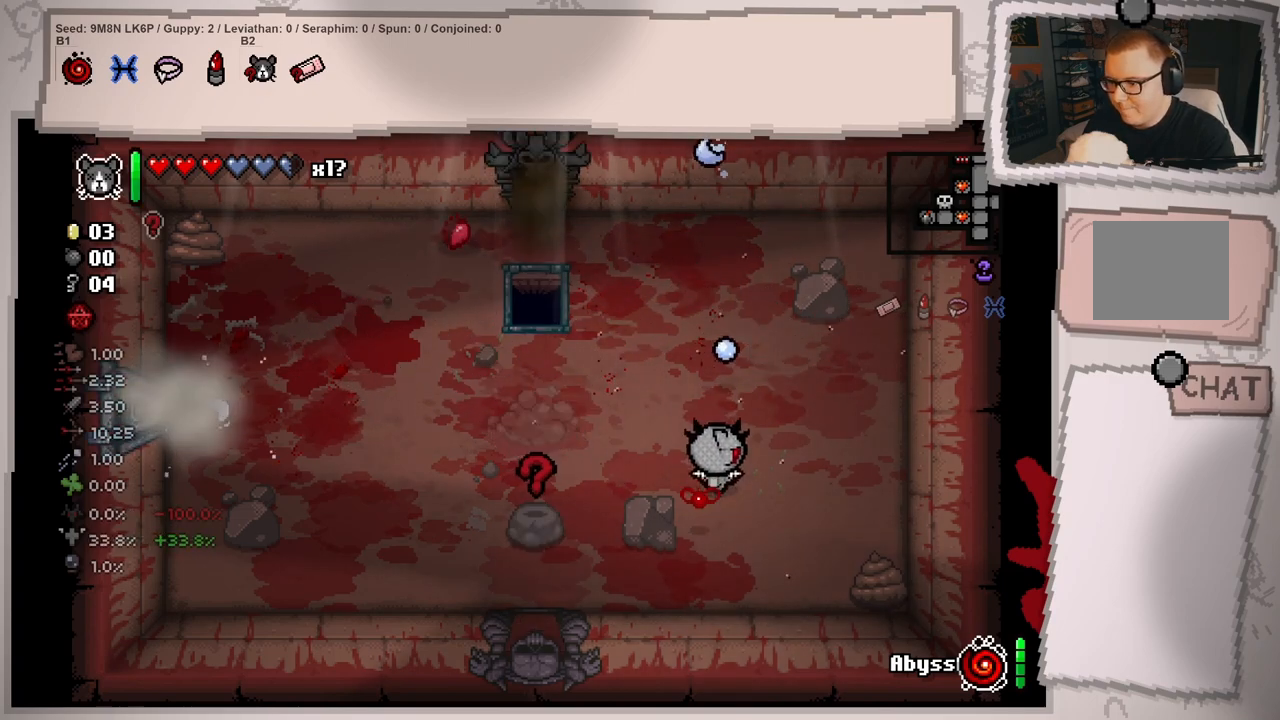
{"buttons": [], "left_stick": "down-left", "right_stick": "center", "events": [[134, "left_stick", "left"], [284, "left_stick", "down-left"]]}
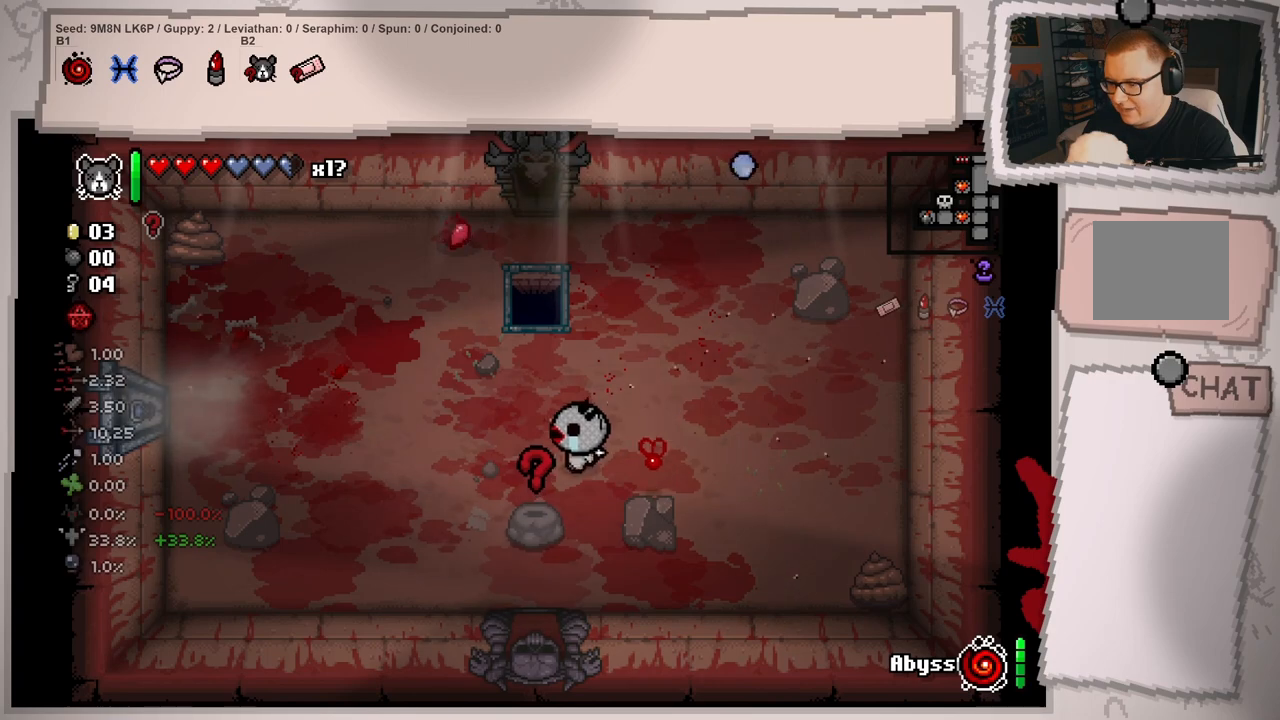
{"buttons": [], "left_stick": "up-left", "right_stick": "center", "events": [[133, "left_stick", "left"], [250, "left_stick", "up-left"]]}
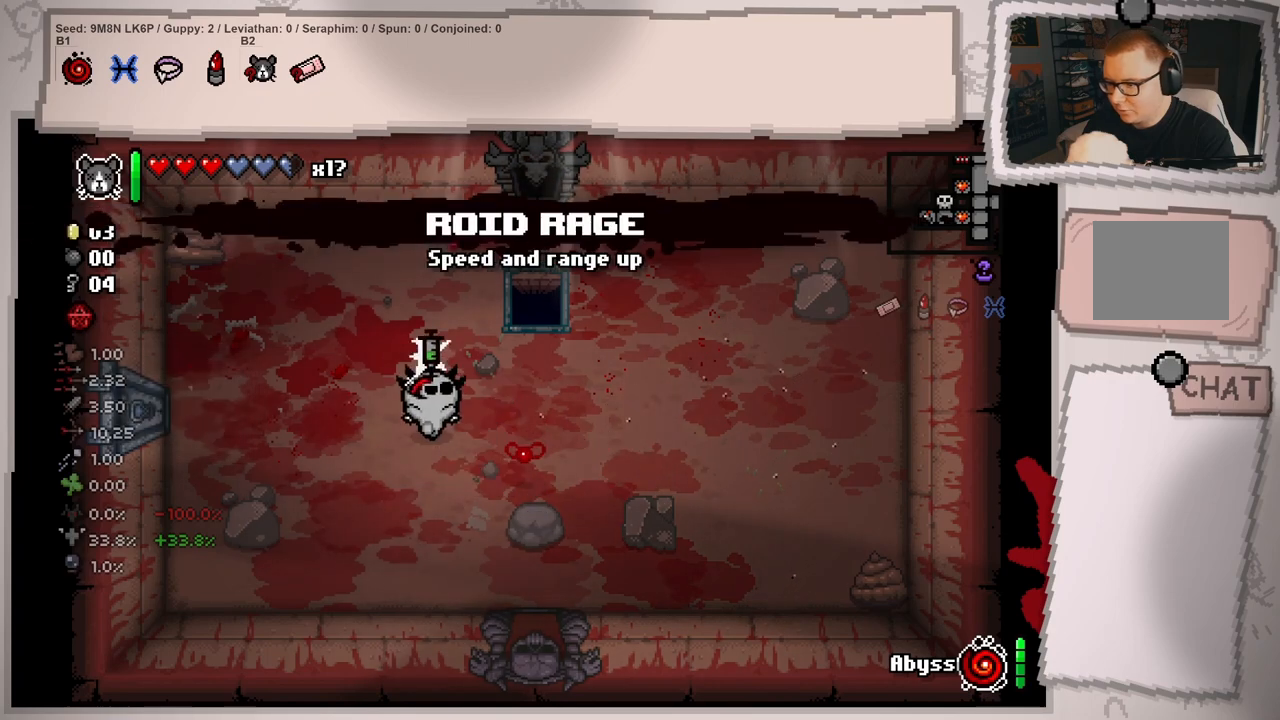
{"buttons": [], "left_stick": "up-left", "right_stick": "center", "events": [[33, "left_stick", "up"], [184, "left_stick", "center"], [417, "left_stick", "up-left"]]}
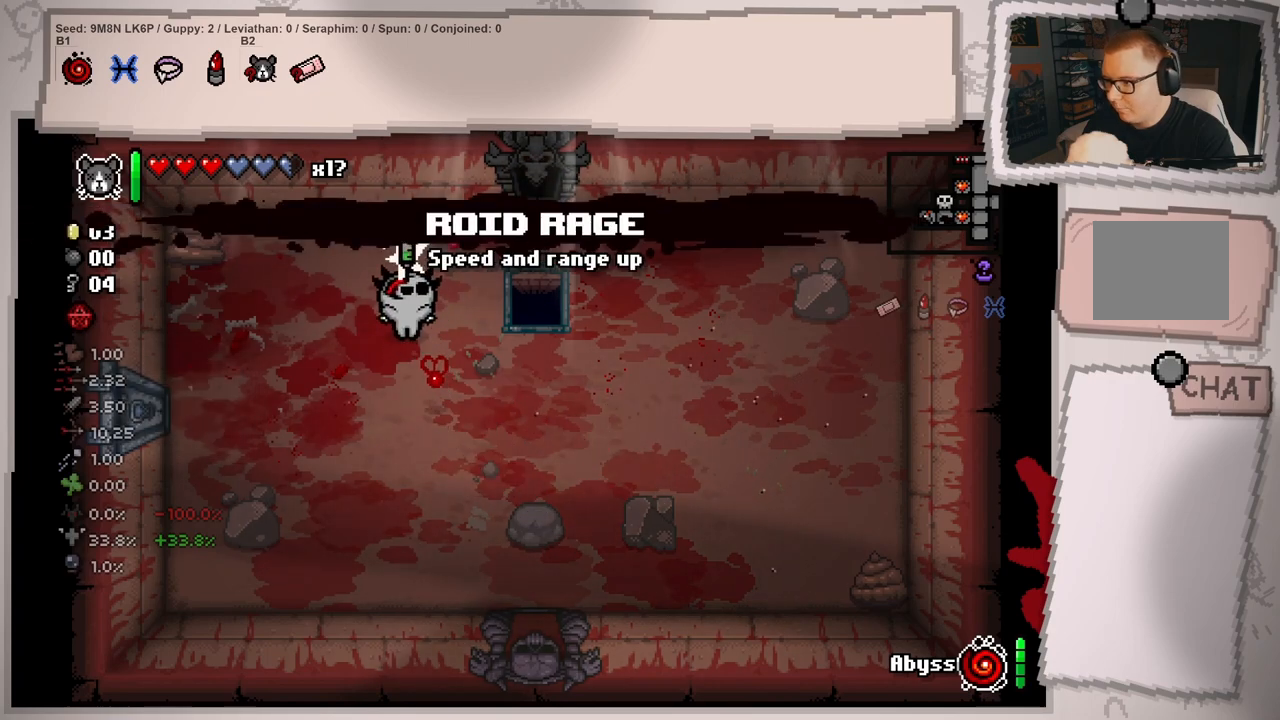
{"buttons": [], "left_stick": "up-right", "right_stick": "center", "events": [[116, "left_stick", "up"], [333, "left_stick", "up-right"]]}
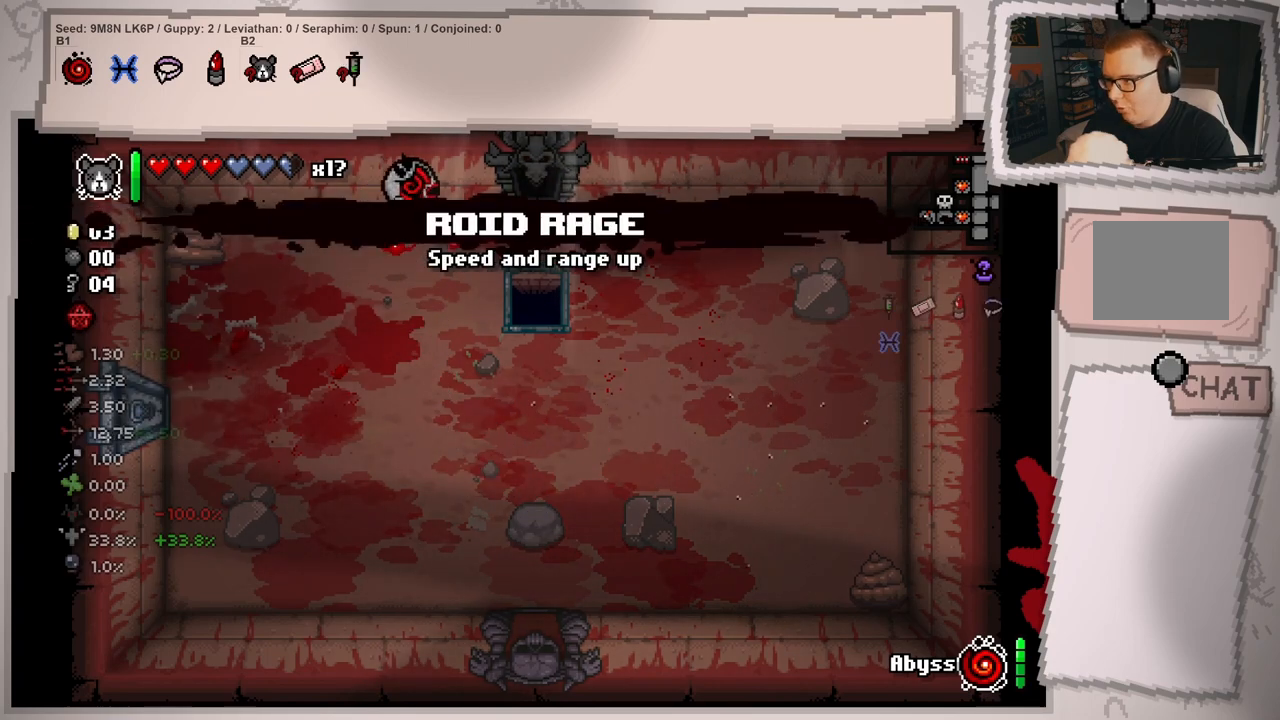
{"buttons": [], "left_stick": "up", "right_stick": "center", "events": [[384, "left_stick", "up"]]}
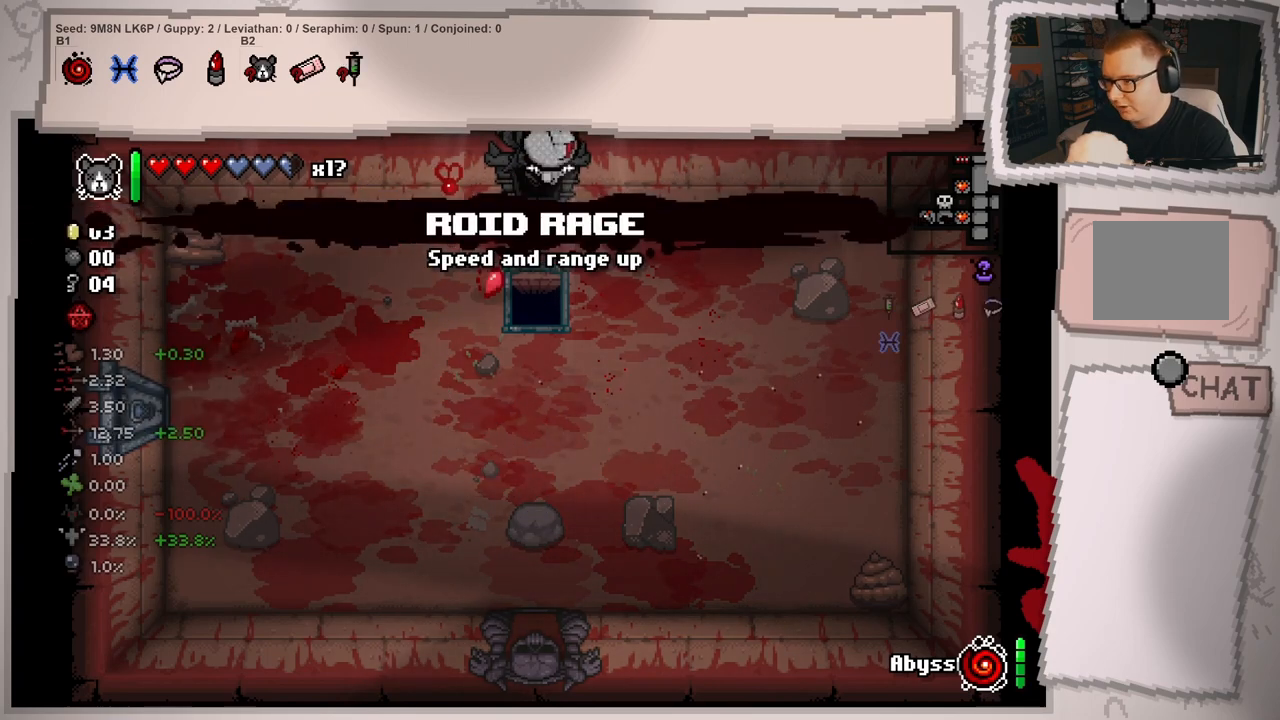
{"buttons": [], "left_stick": "center", "right_stick": "center", "events": [[150, "left_stick", "center"]]}
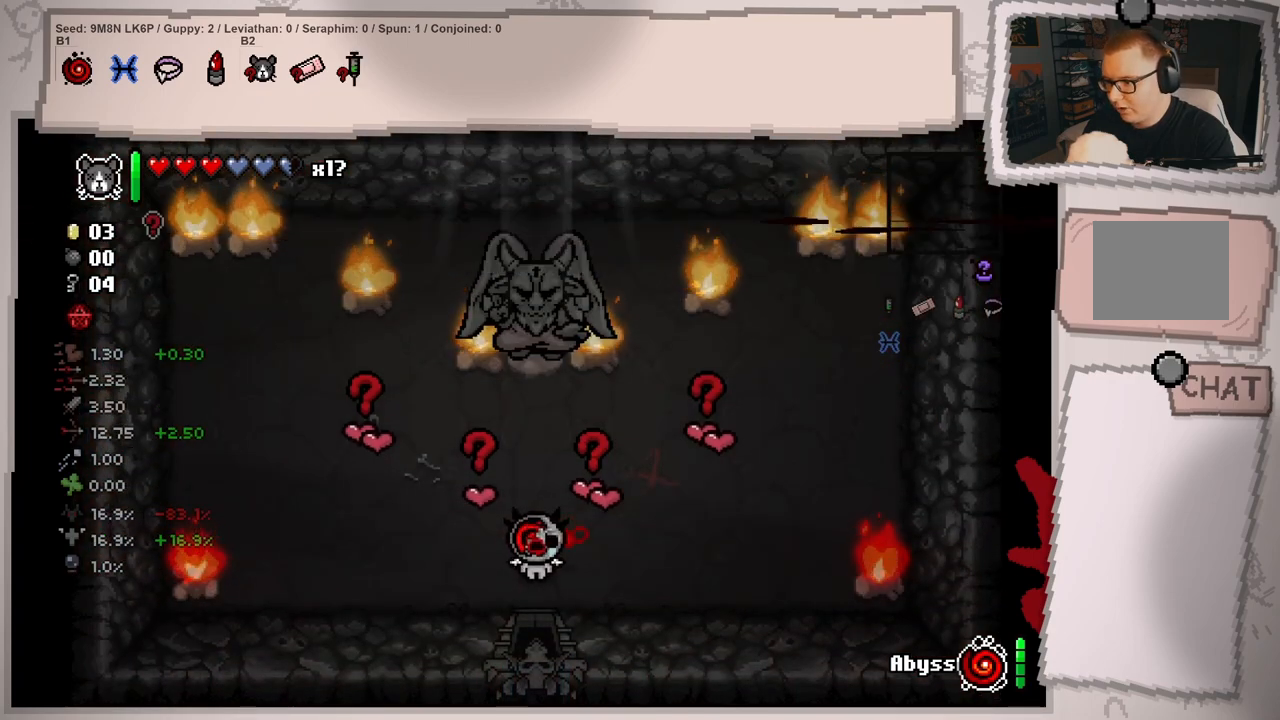
{"buttons": [], "left_stick": "left", "right_stick": "center", "events": [[334, "left_stick", "left"]]}
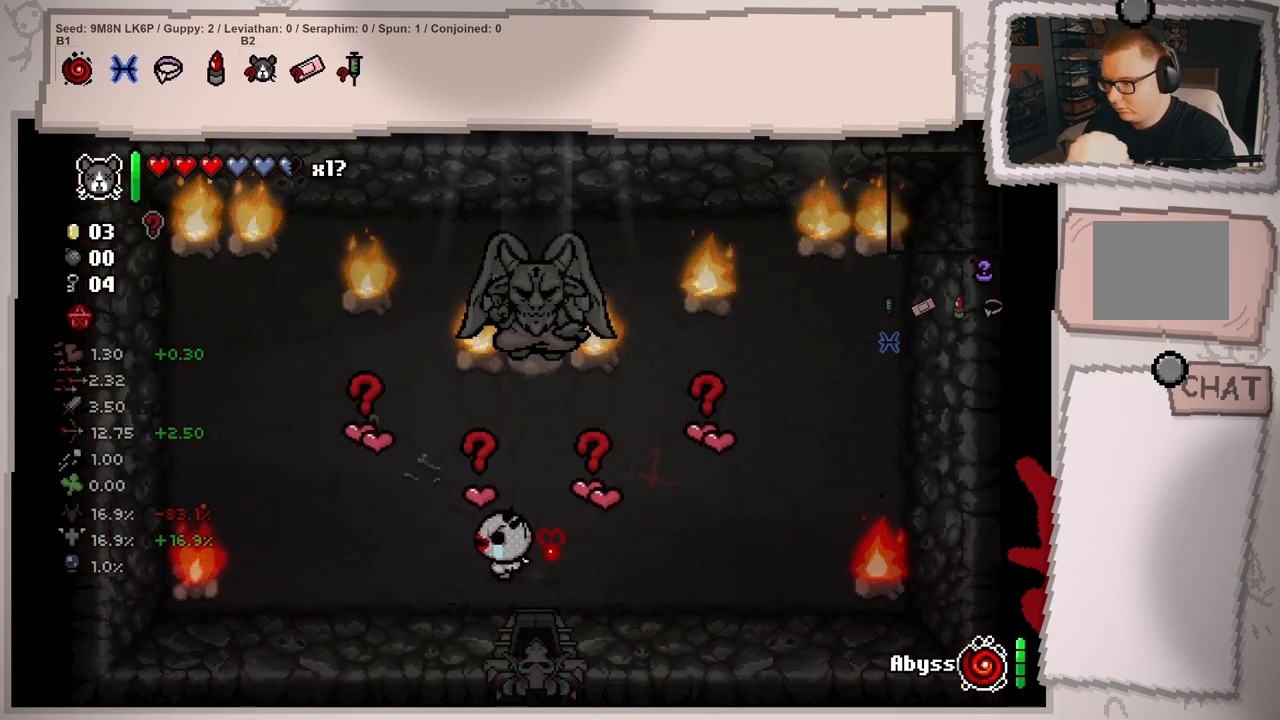
{"buttons": [], "left_stick": "center", "right_stick": "center", "events": [[100, "left_stick", "center"]]}
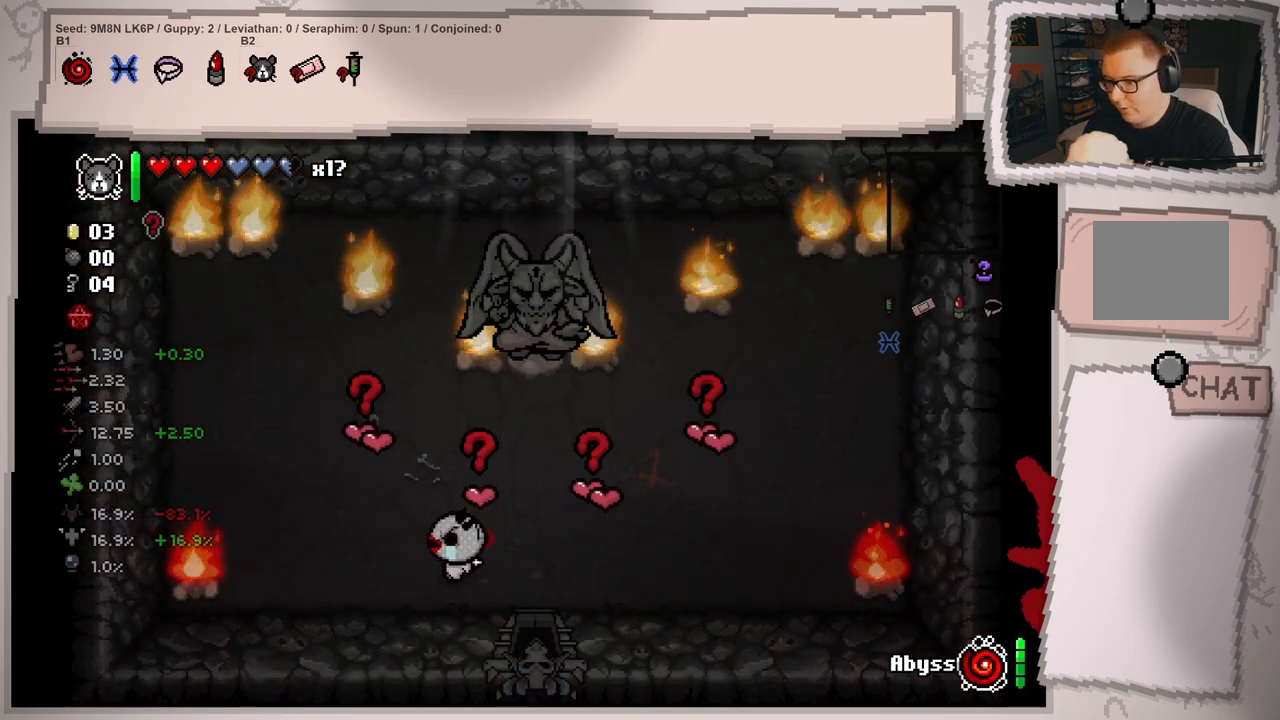
{"buttons": [], "left_stick": "center", "right_stick": "center", "events": [[84, "left_stick", "left"], [250, "left_stick", "center"]]}
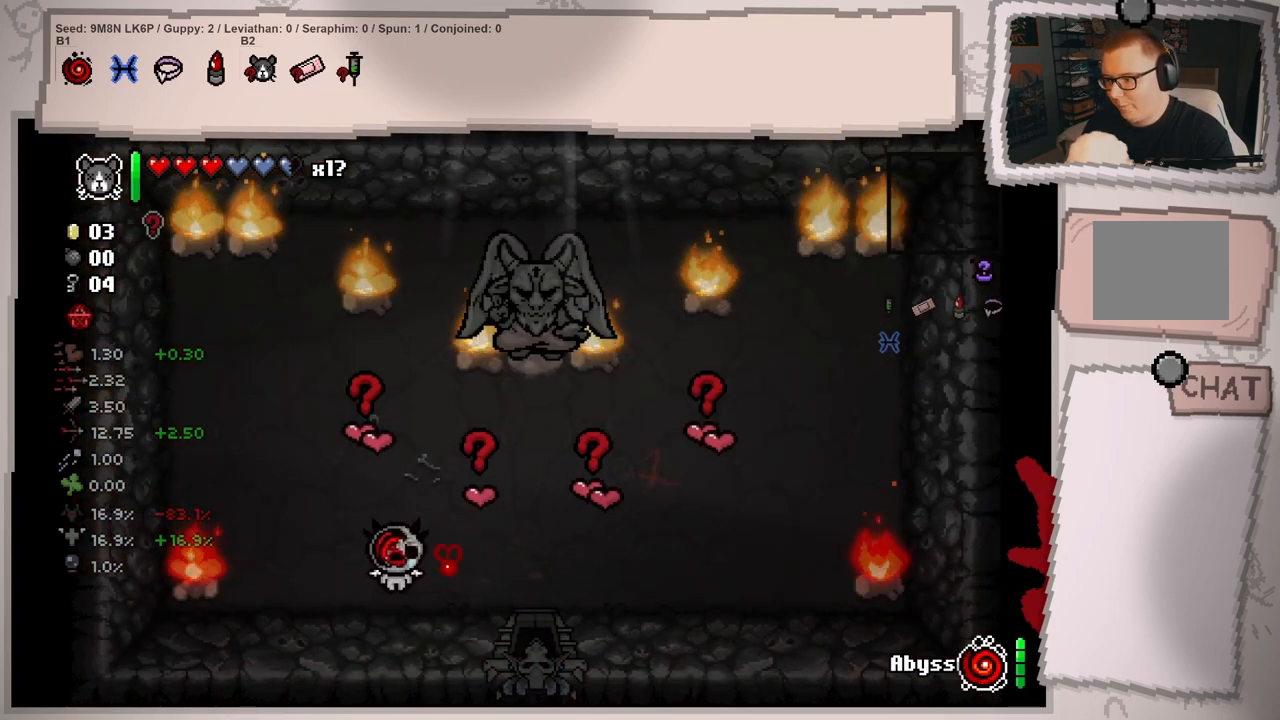
{"buttons": [], "left_stick": "right", "right_stick": "center", "events": [[383, "left_stick", "right"]]}